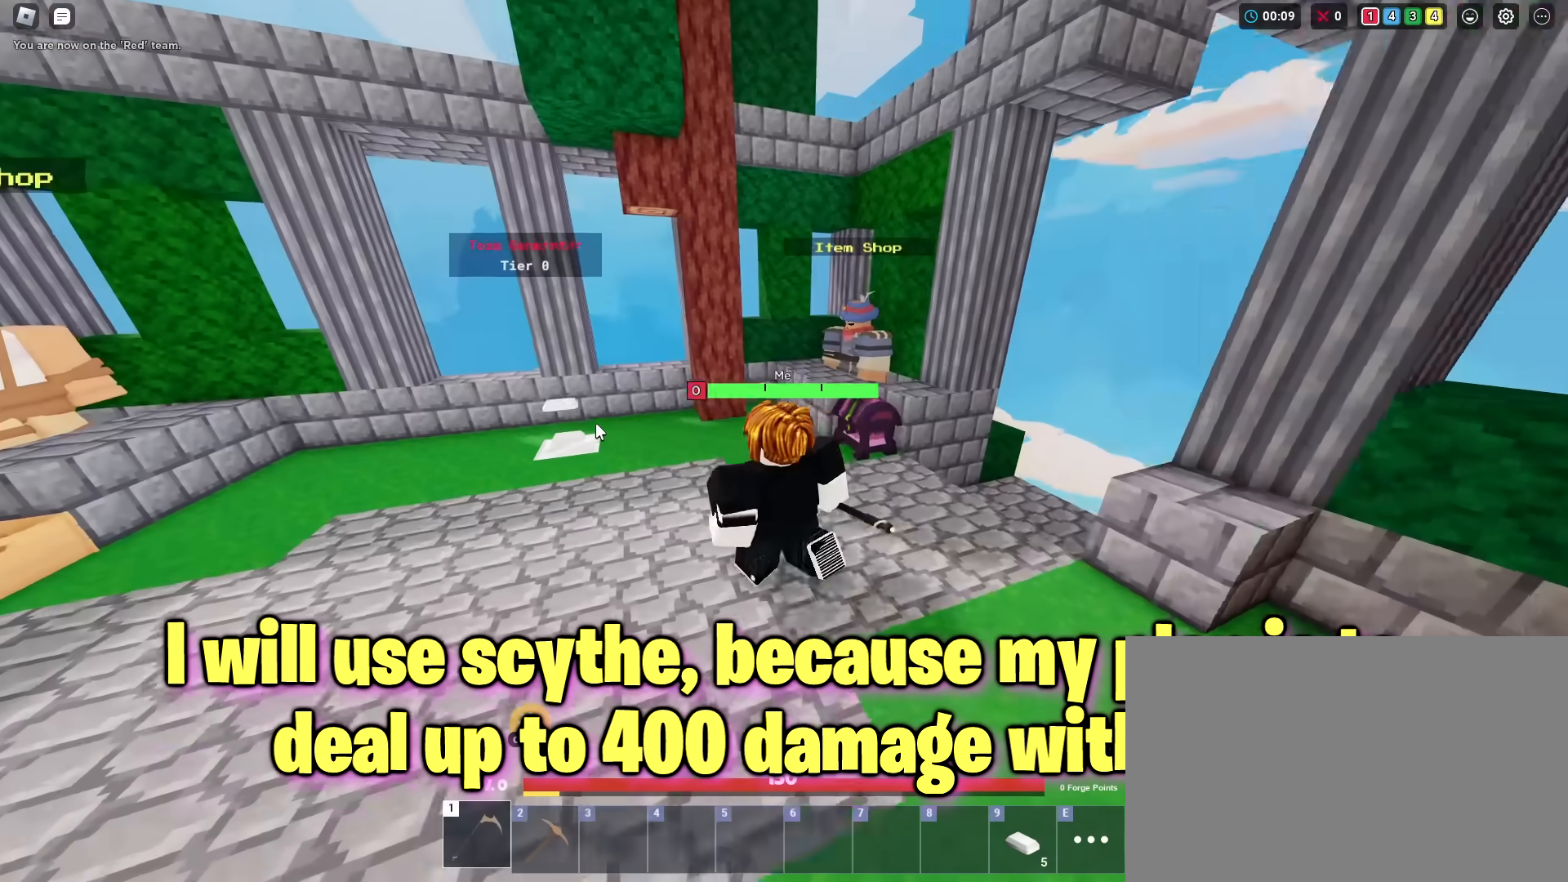
Gameplay with keyboard and mouse; each line is a JSON object with the keys and mouse buttons held at the frame after it. "events" lists presses ("down") and releases ("up") of "1", "2", "3", "4", "5", "a", "alt", "c", "caps_lock", "ctrl", "d", "e", "f", "g", "r", "s", "shift", "space", "t", "tab", "v", "w", "x", "z", "mouse_left", "mouse_wheel" and "mouse_right" between this image and that frame as [ms after this image, input, new state], when the widget could be followed in between. "mouse_left", "mouse_wheel", "mouse_right" = the "left", "wheel", "right" buttons of the "mouse" list. No other keys are recorded. Fast repeated clicks can show as one long hold. "wheel" means that the mouse wheel is clicked or scrolled. "mouse_move" is the direction in which the mouse moves at that frame (one of eight, or "still"), when it could be read. Not read: q.
{"keys": ["shift", "w"], "mouse": [], "mouse_move": "still", "events": [[234, "mouse_right", "up"], [284, "a", "up"]]}
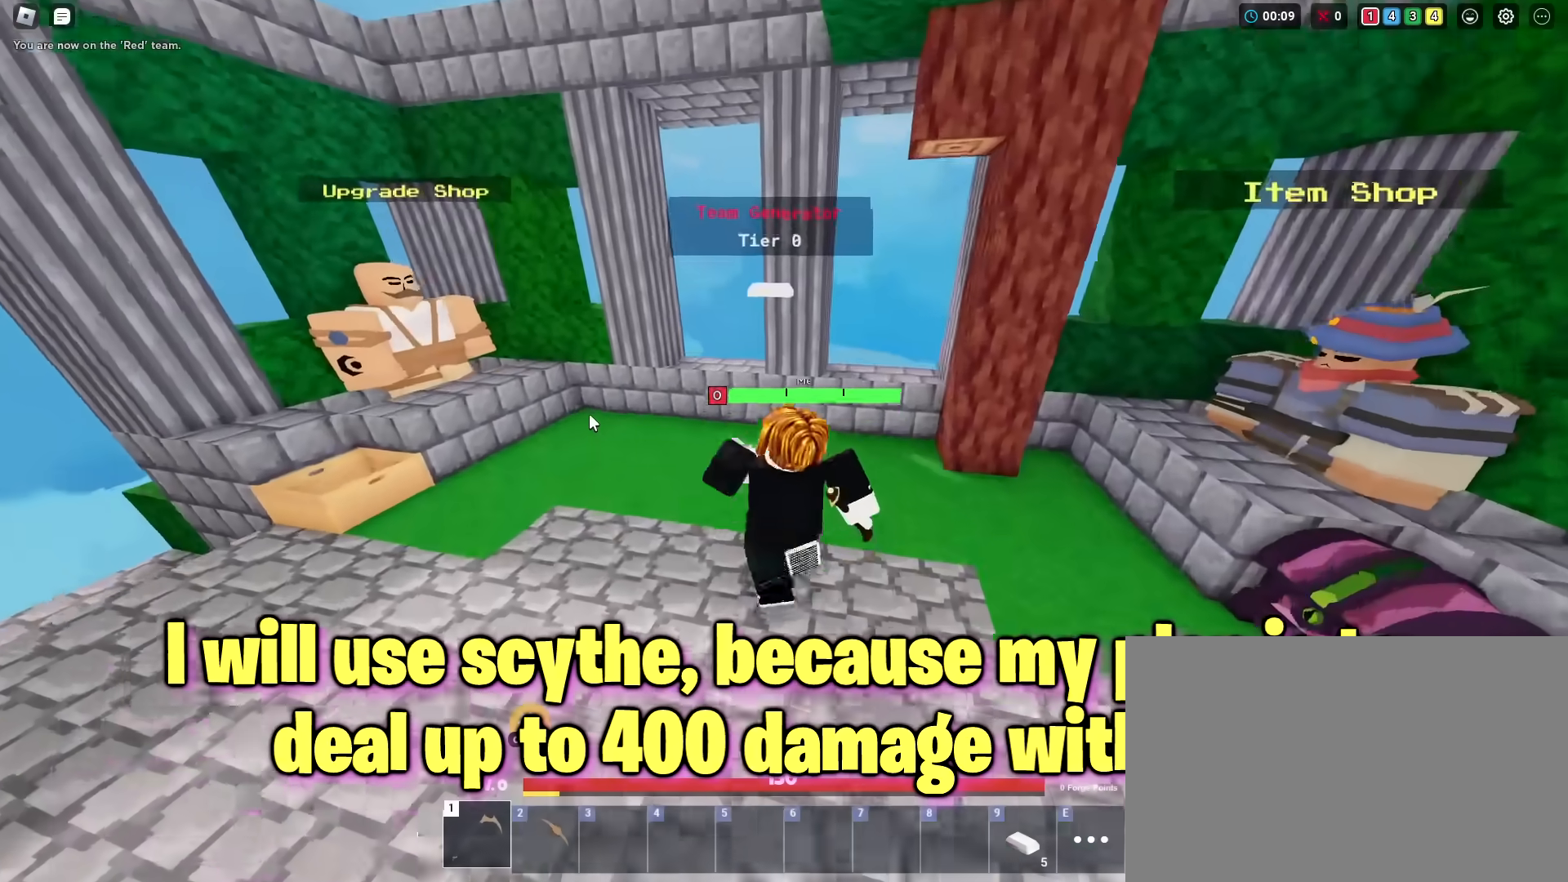
{"keys": ["d", "shift", "w"], "mouse": [], "mouse_move": "still"}
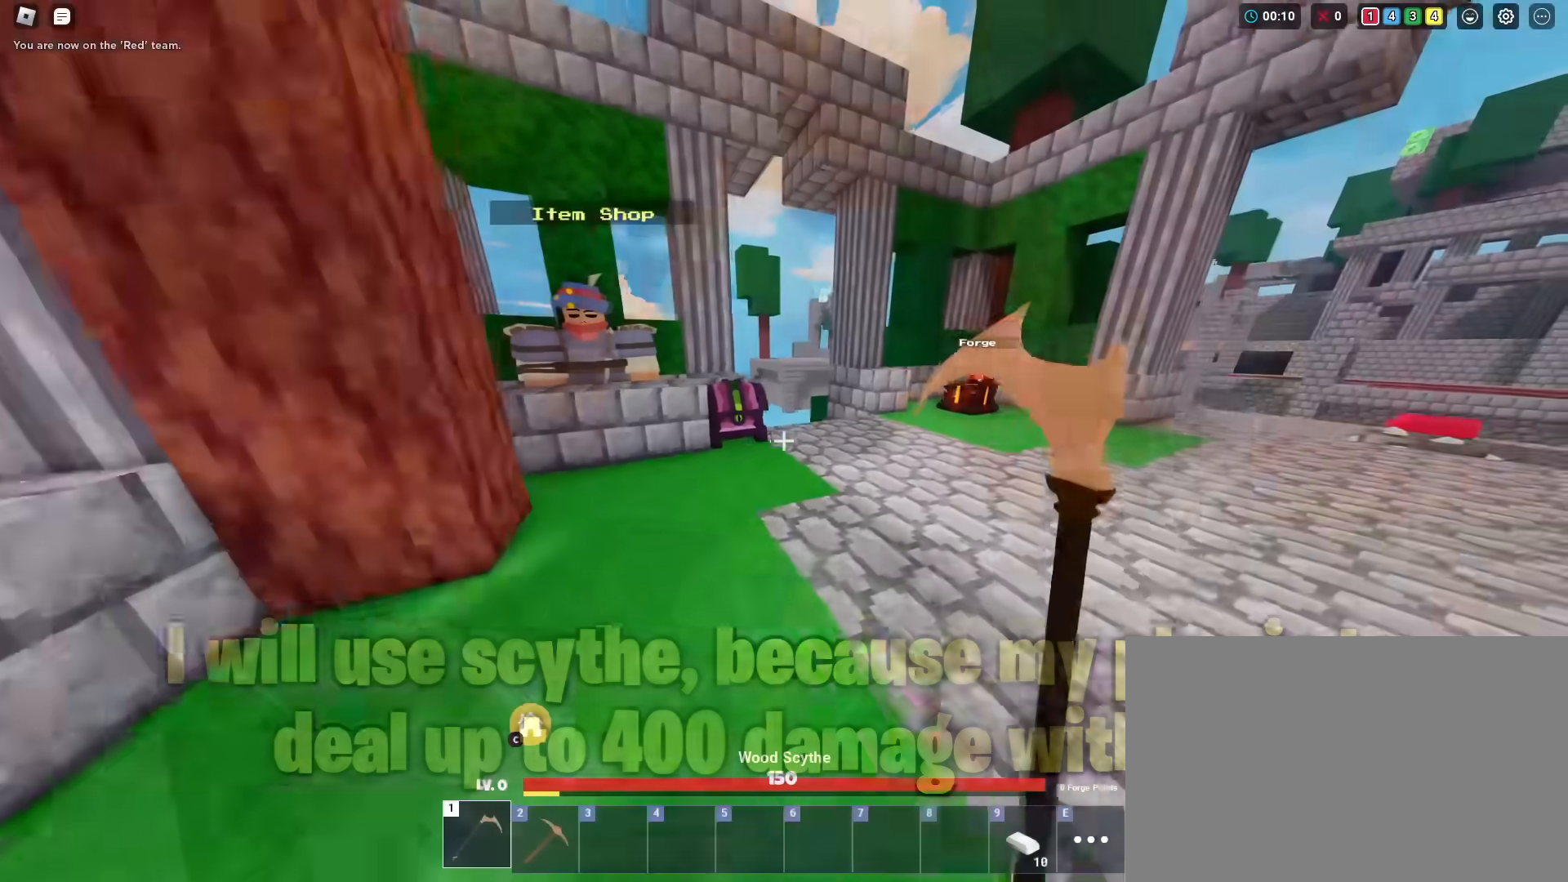
{"keys": ["shift", "w"], "mouse": [], "mouse_move": "still", "events": [[33, "d", "up"]]}
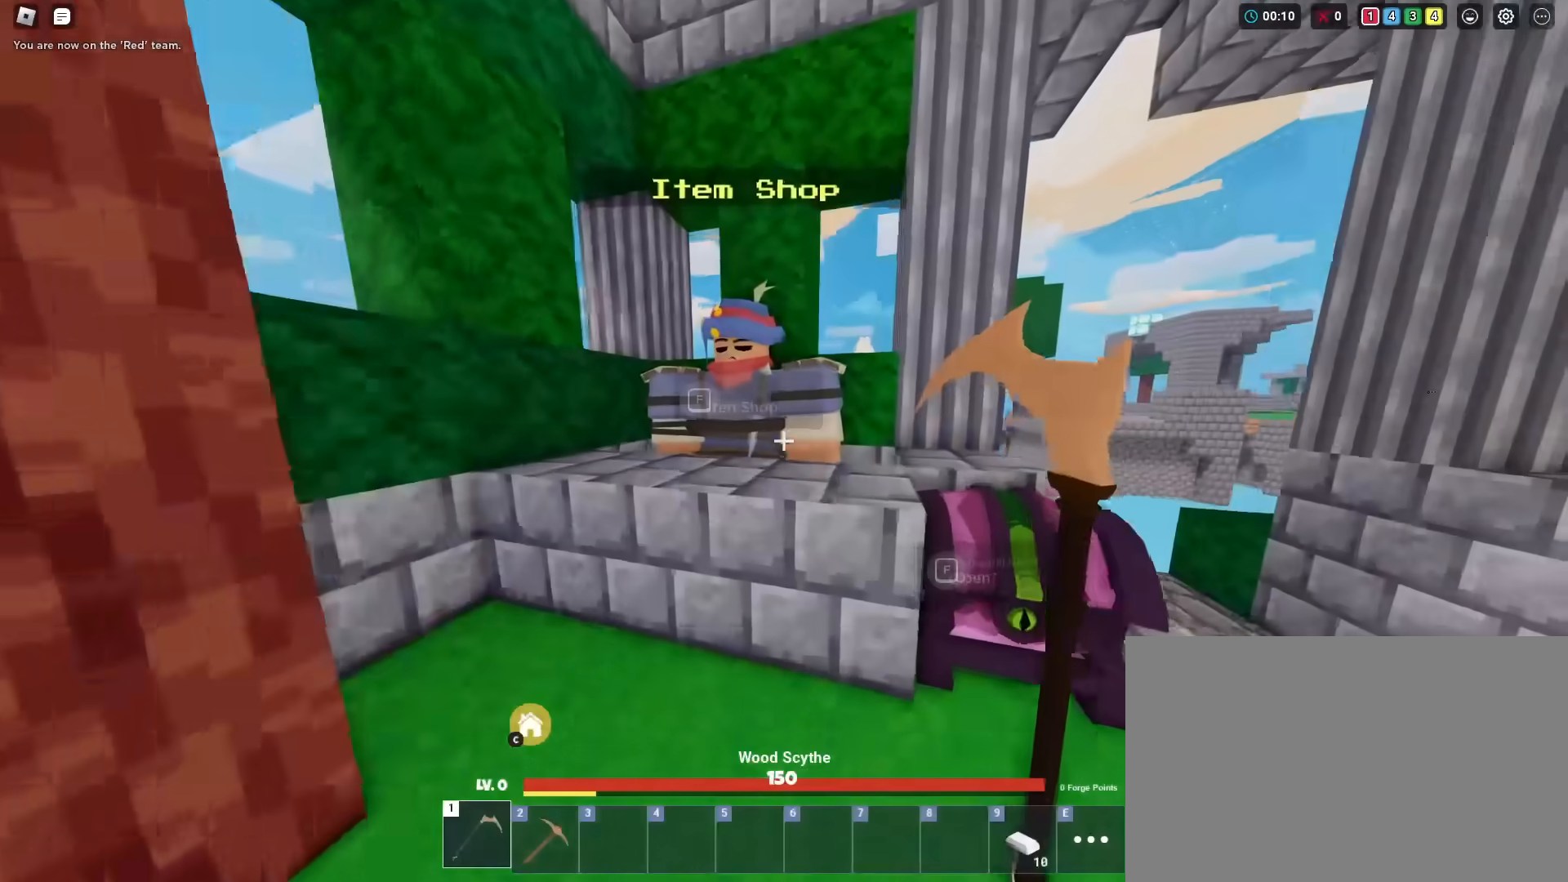
{"keys": ["s", "shift"], "mouse": [], "mouse_move": "up", "events": [[50, "f", "down"], [150, "f", "up"], [150, "w", "up"], [283, "s", "down"]]}